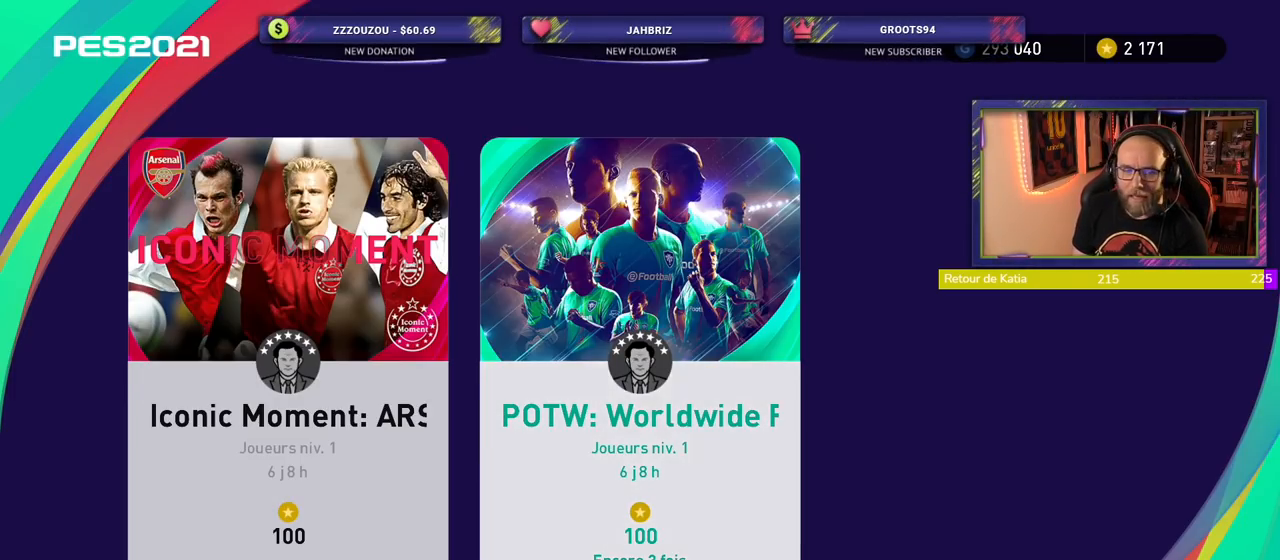
Gameplay with a controller (PlayStation layout); each line is a JSON object with the inputs held at the frame after it. "events" lists button and stick changes between this image and that frame as [ms after this image, input, new state], when the widget could be followed in between. Not read: R2.
{"buttons": ["CROSS"], "left_stick": "center", "right_stick": "center", "events": [[440, "CROSS", "down"]]}
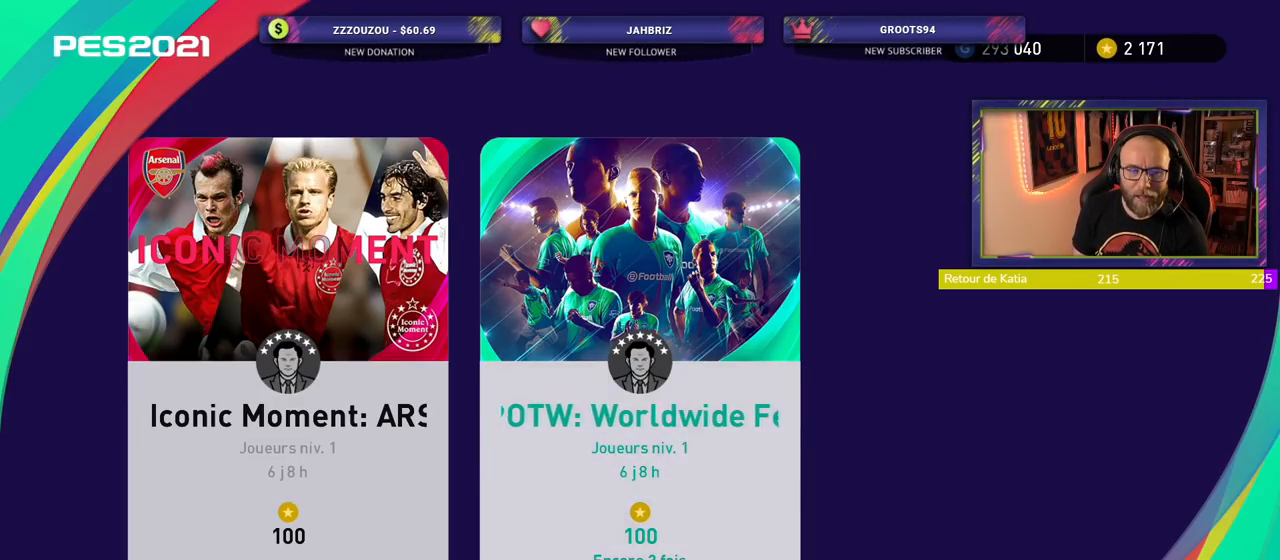
{"buttons": [], "left_stick": "center", "right_stick": "center", "events": [[80, "CROSS", "up"]]}
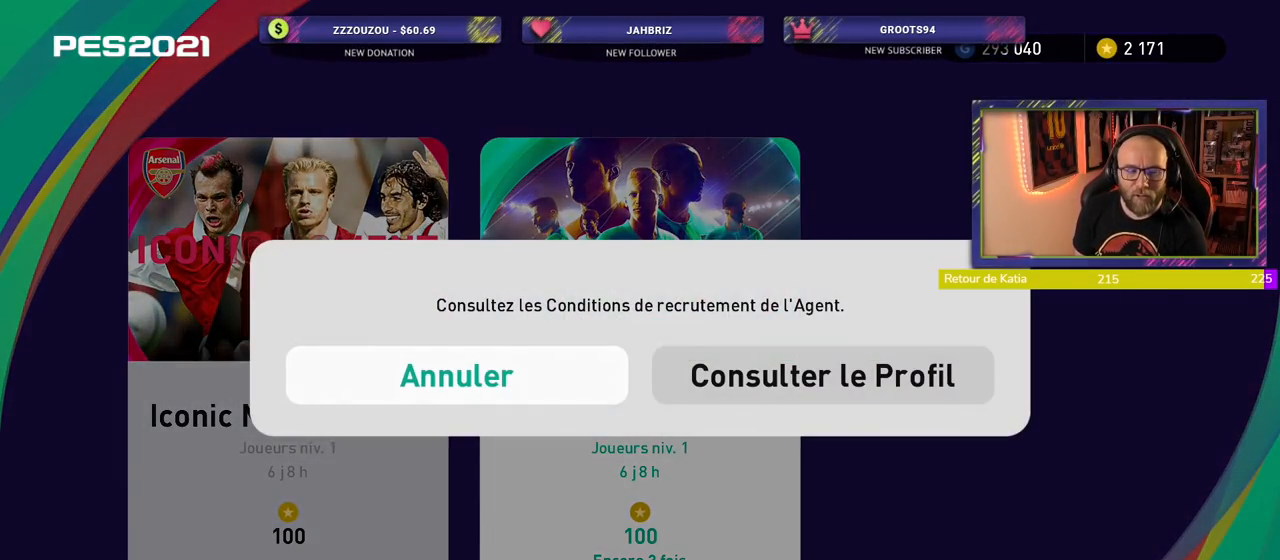
{"buttons": ["CROSS"], "left_stick": "center", "right_stick": "center", "events": [[360, "CROSS", "down"]]}
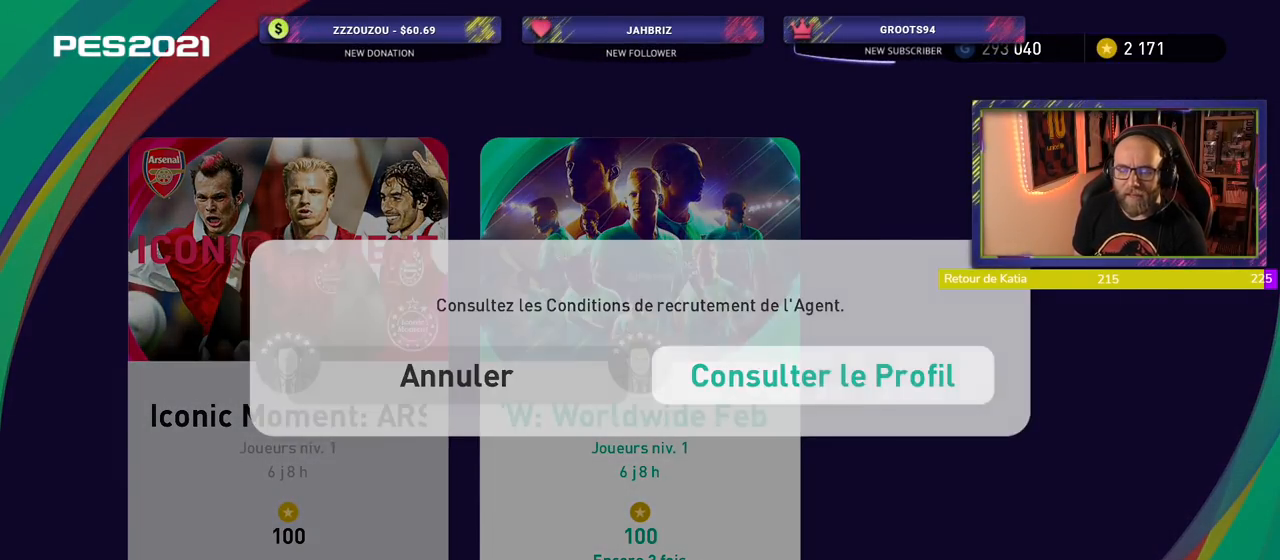
{"buttons": [], "left_stick": "center", "right_stick": "center", "events": [[20, "CROSS", "up"]]}
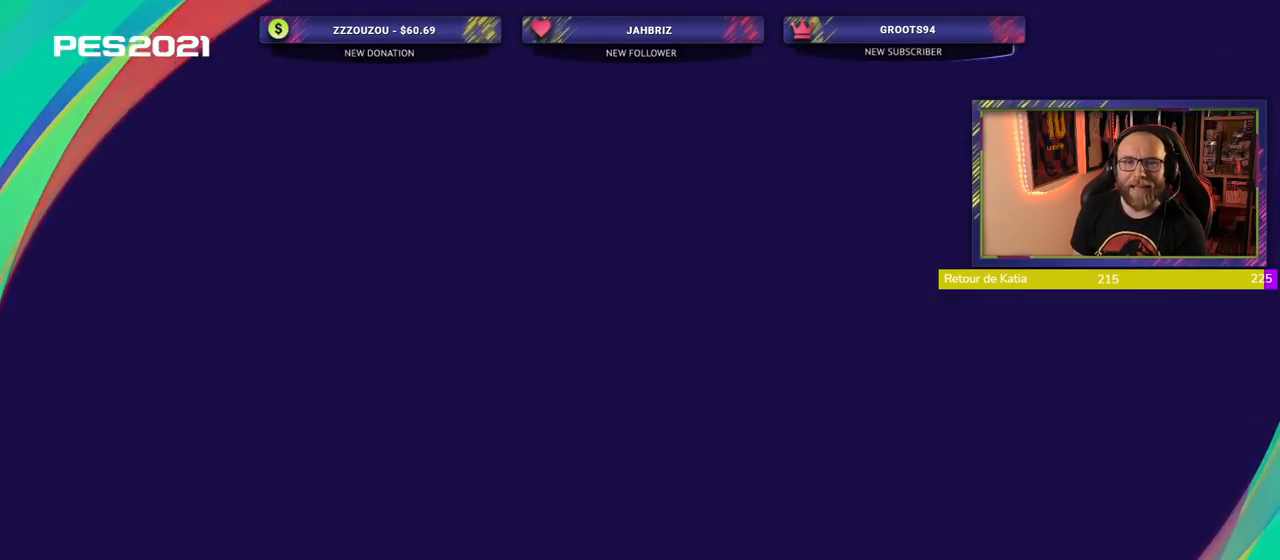
{"buttons": [], "left_stick": "center", "right_stick": "center", "events": []}
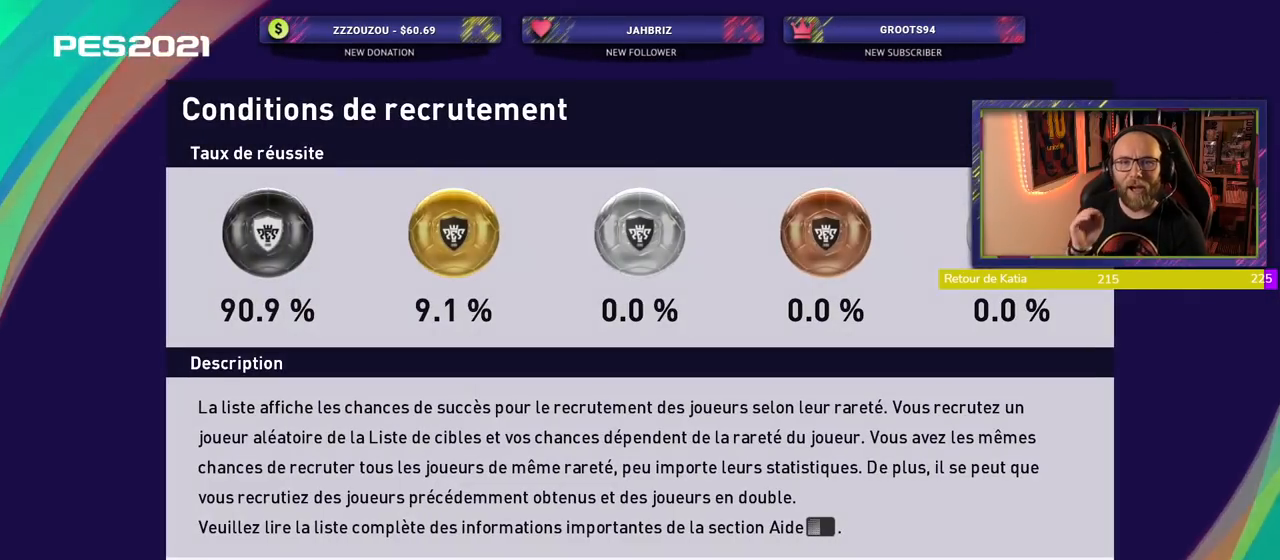
{"buttons": [], "left_stick": "center", "right_stick": "center", "events": []}
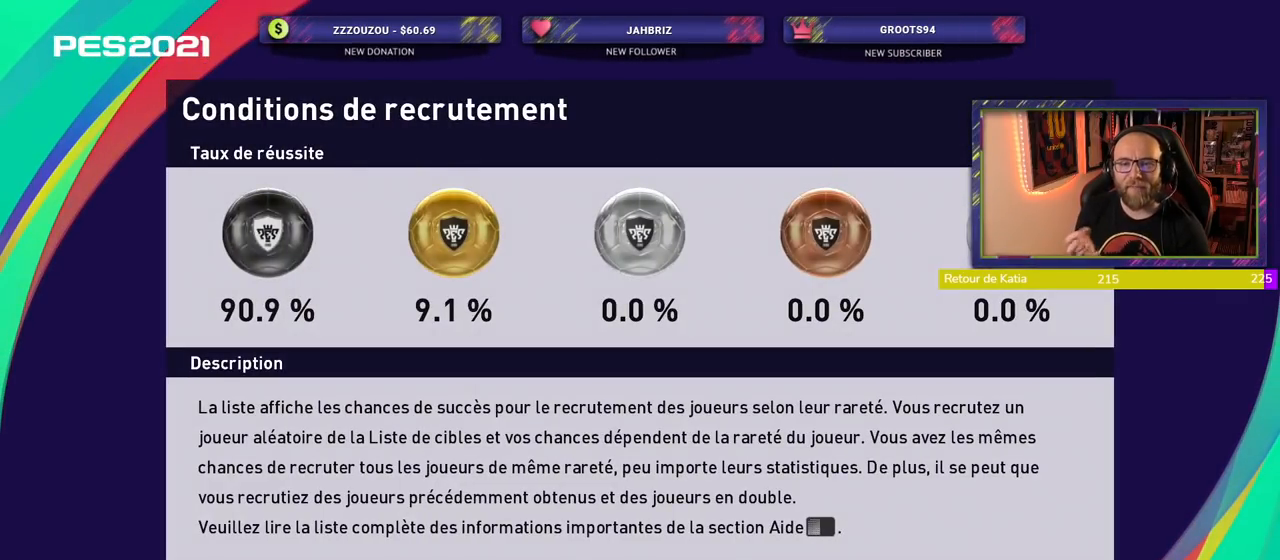
{"buttons": [], "left_stick": "center", "right_stick": "center", "events": []}
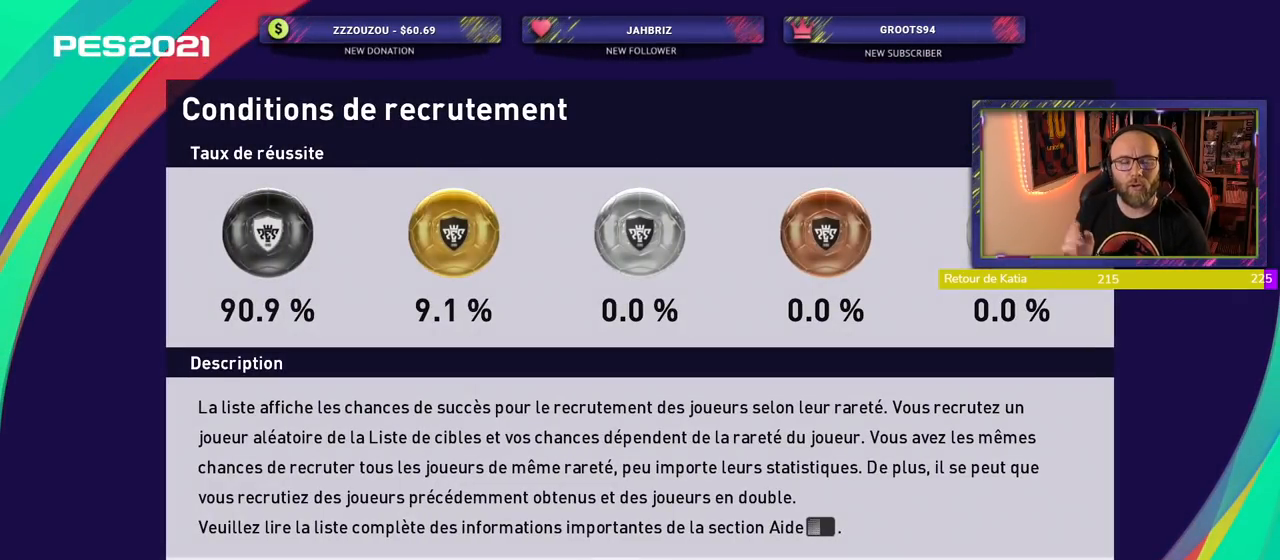
{"buttons": [], "left_stick": "center", "right_stick": "center", "events": []}
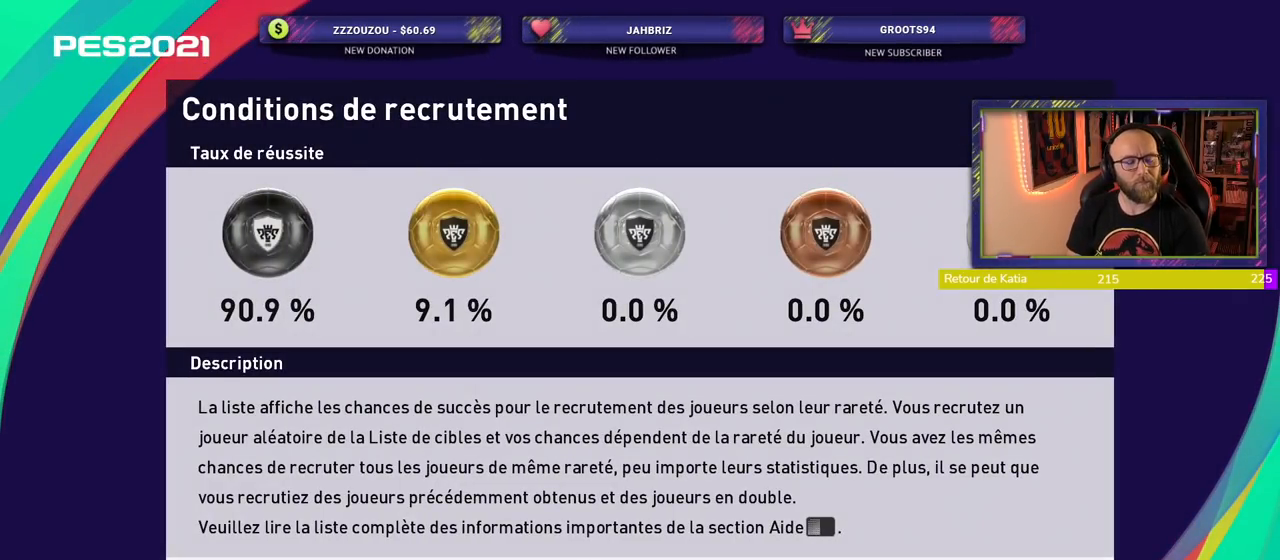
{"buttons": [], "left_stick": "center", "right_stick": "center", "events": []}
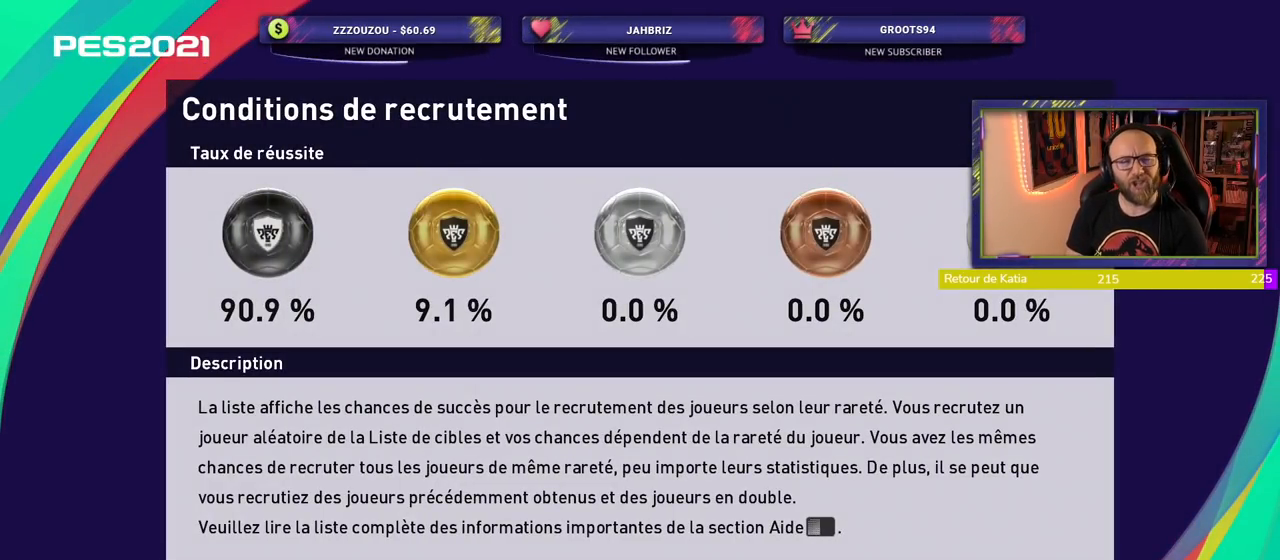
{"buttons": [], "left_stick": "center", "right_stick": "center", "events": []}
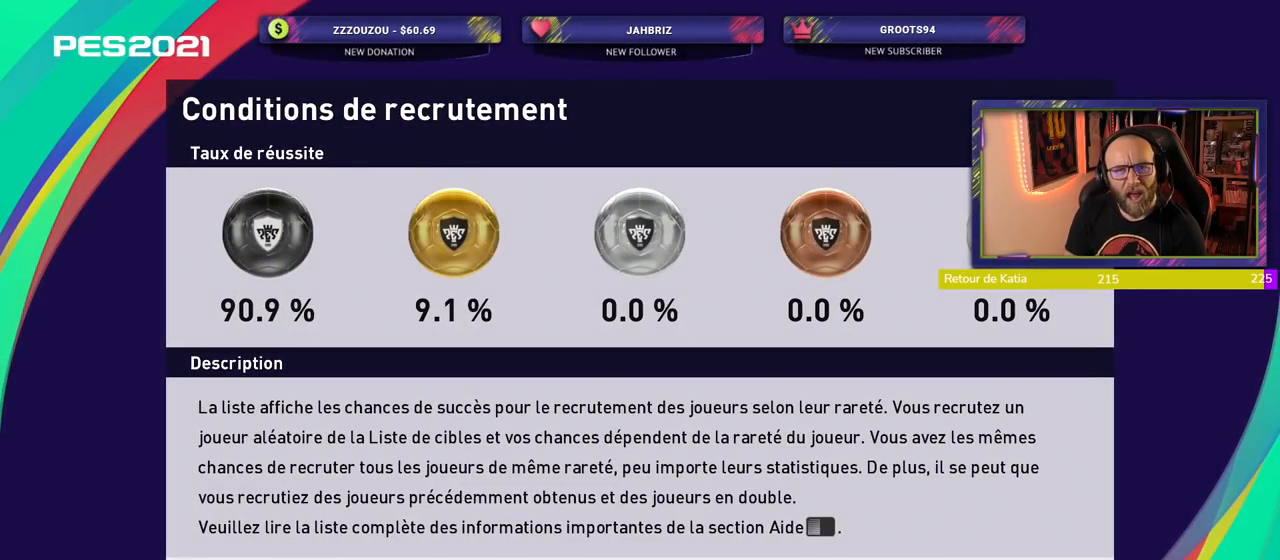
{"buttons": [], "left_stick": "center", "right_stick": "center", "events": []}
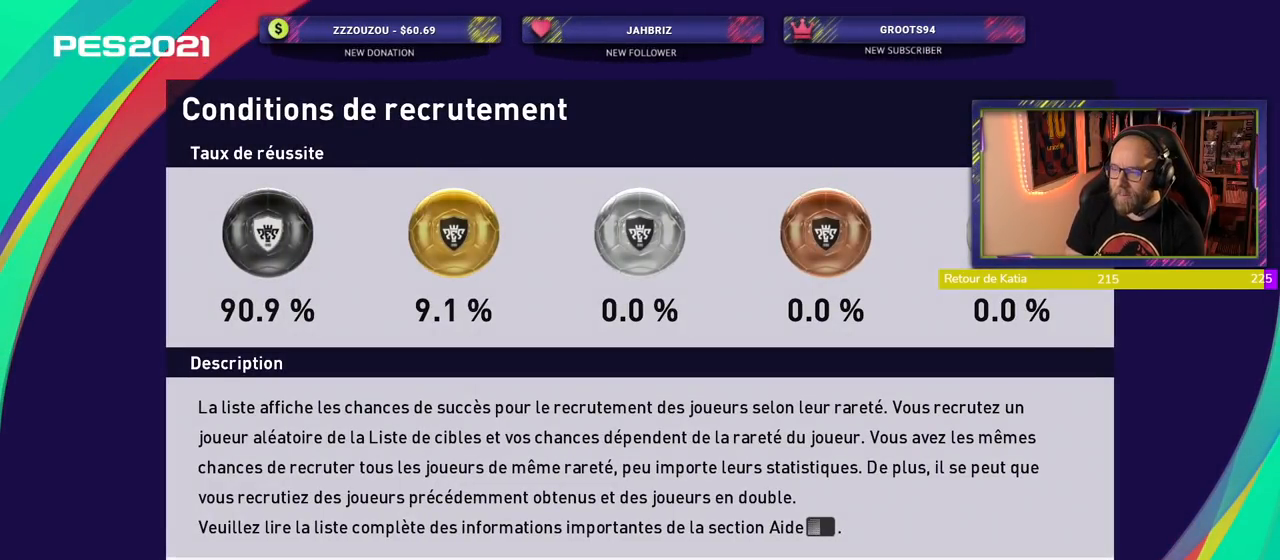
{"buttons": [], "left_stick": "center", "right_stick": "center", "events": []}
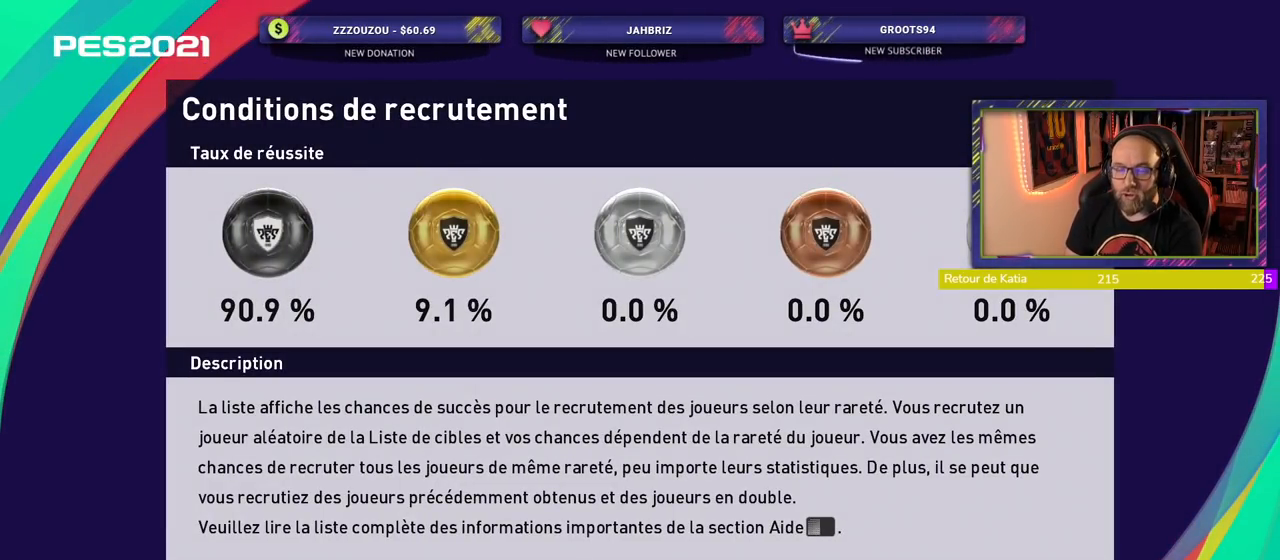
{"buttons": [], "left_stick": "center", "right_stick": "center", "events": [[160, "CROSS", "down"], [280, "CROSS", "up"]]}
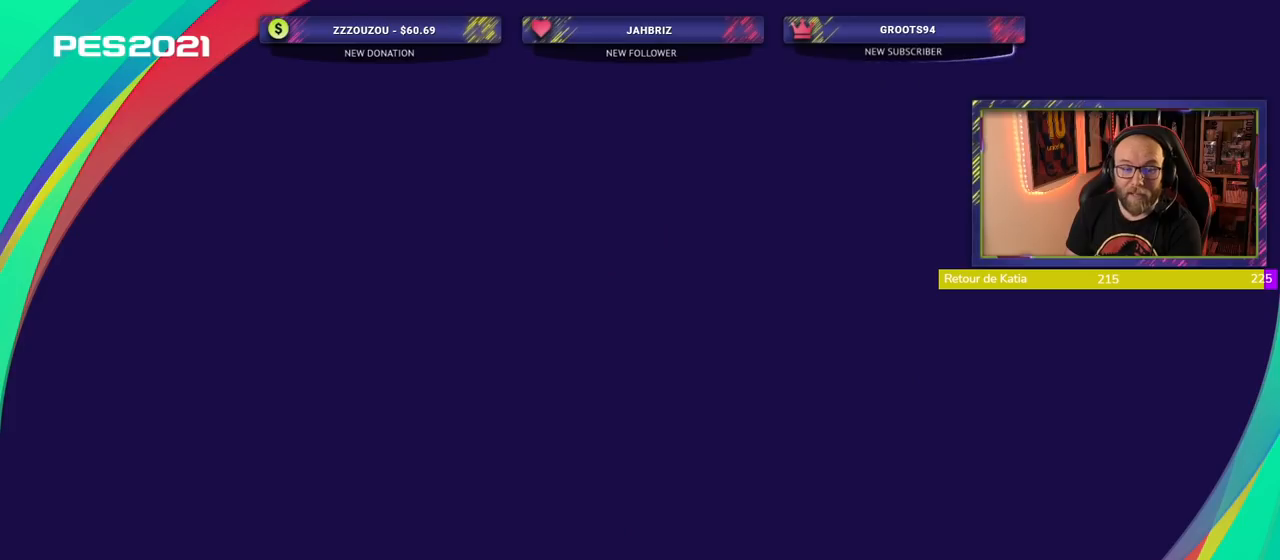
{"buttons": [], "left_stick": "center", "right_stick": "center", "events": []}
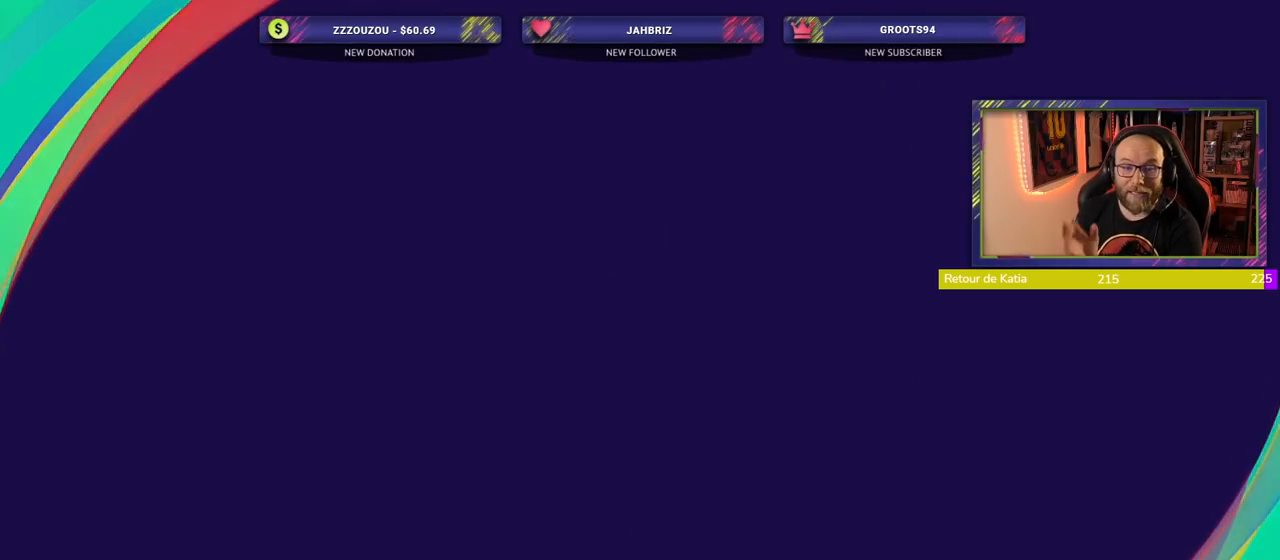
{"buttons": [], "left_stick": "center", "right_stick": "center", "events": []}
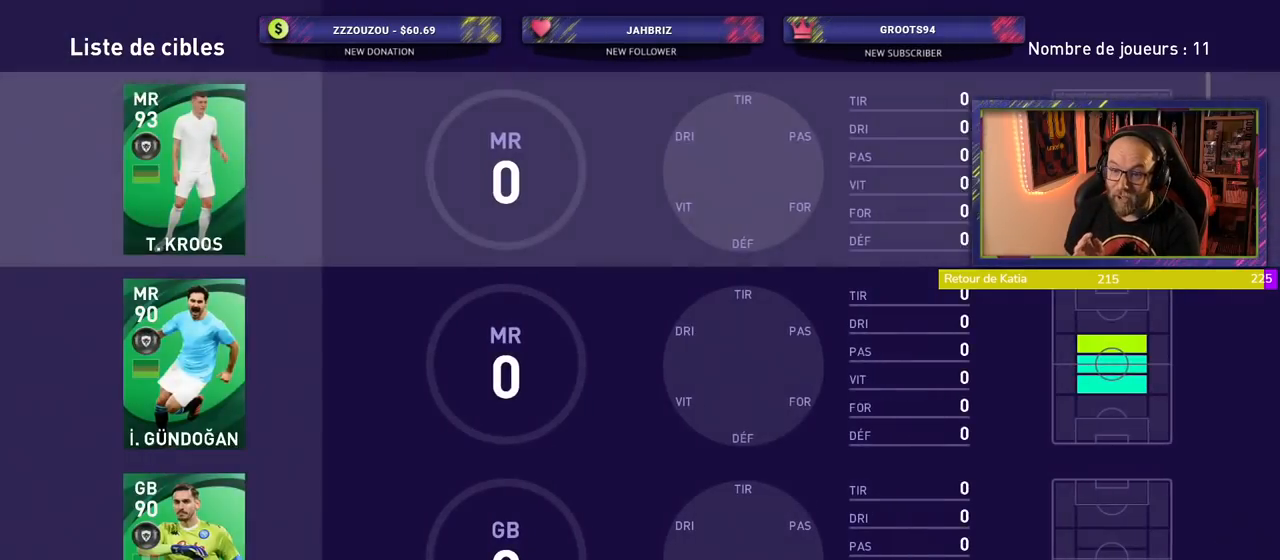
{"buttons": [], "left_stick": "center", "right_stick": "center", "events": []}
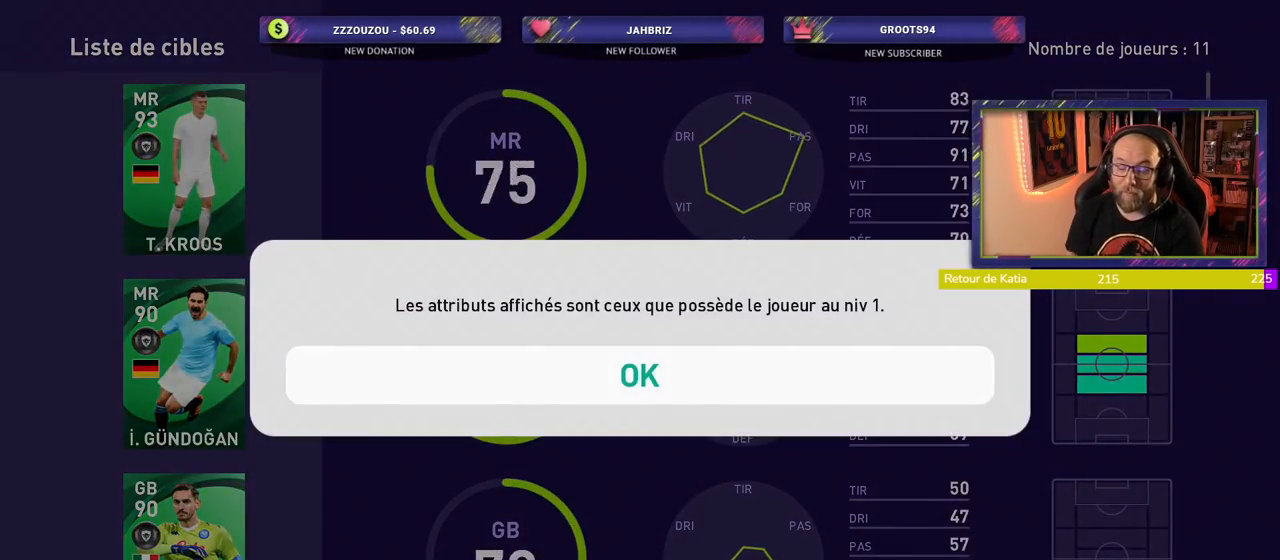
{"buttons": [], "left_stick": "center", "right_stick": "center", "events": [[380, "CROSS", "down"], [480, "CROSS", "up"]]}
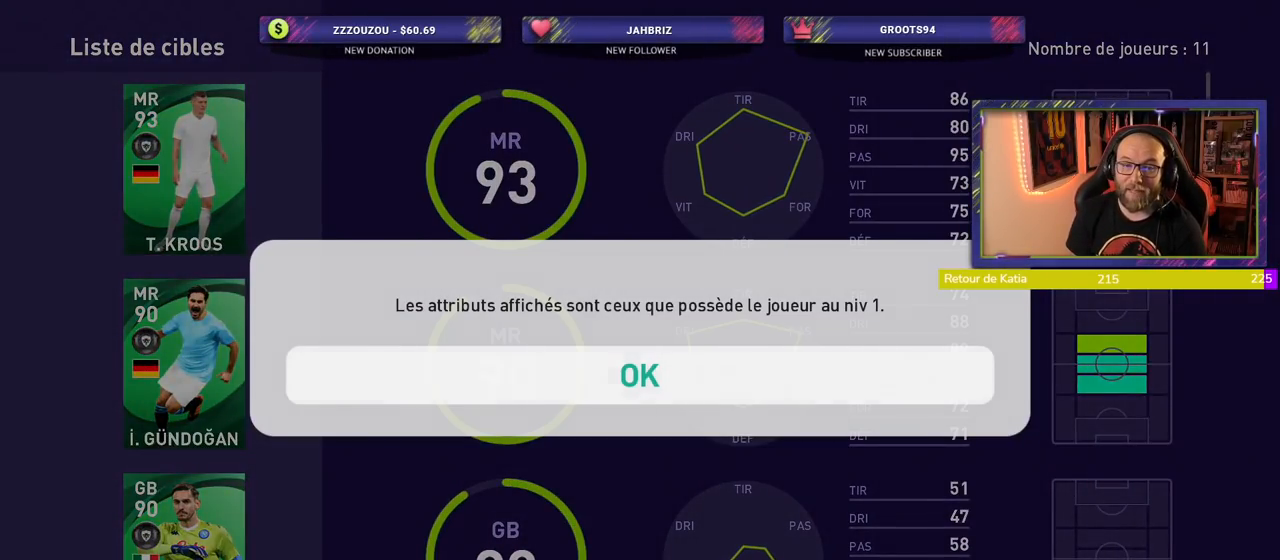
{"buttons": ["START"], "left_stick": "center", "right_stick": "center", "events": [[400, "START", "down"]]}
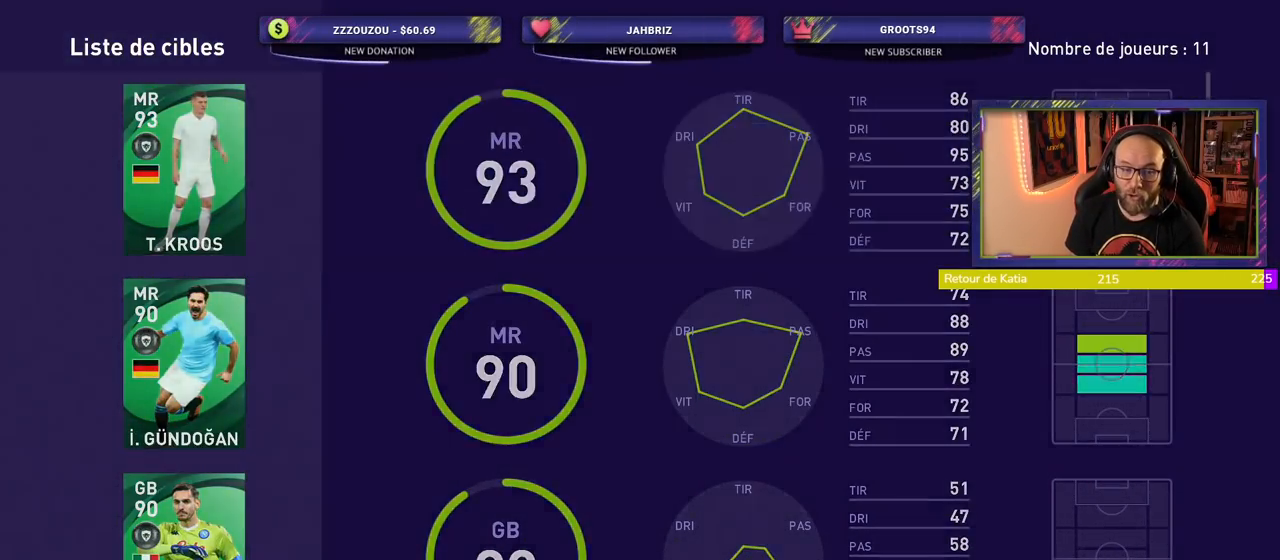
{"buttons": [], "left_stick": "center", "right_stick": "center", "events": [[60, "START", "up"]]}